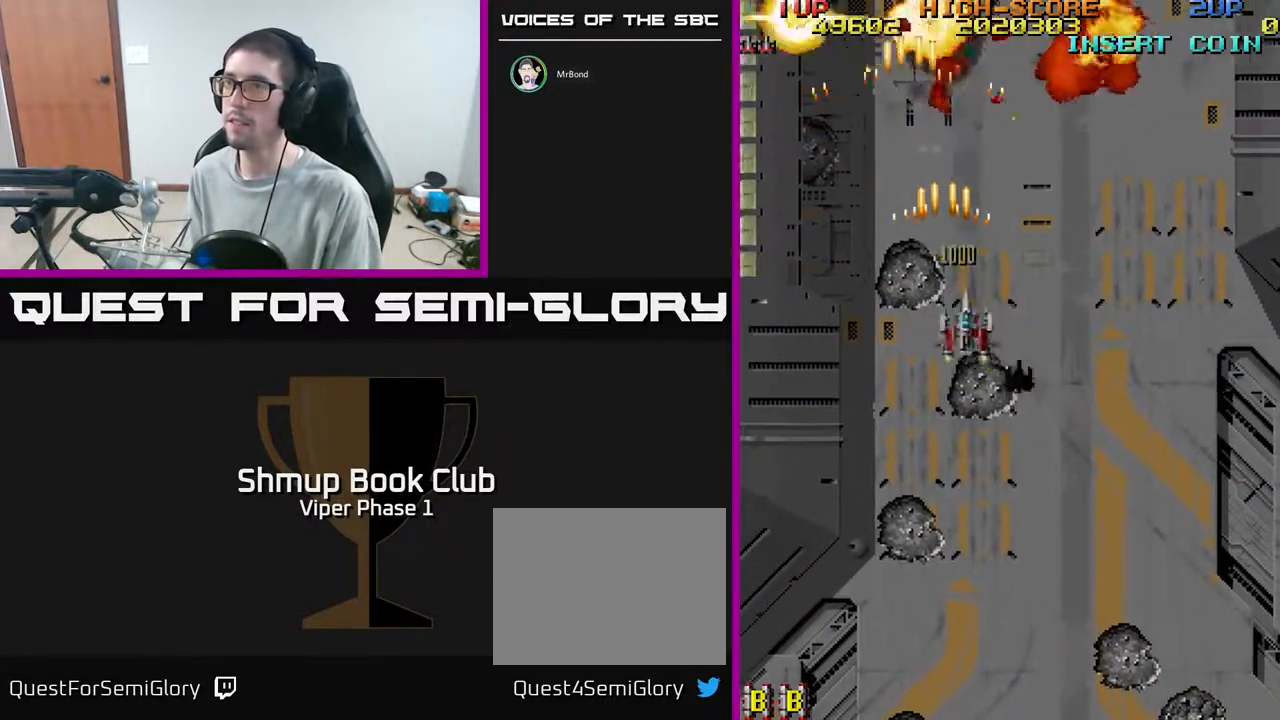
Gameplay with a controller (Xbox layout); each line is a JSON object with the inputs held at the frame after it. "events" lists button and stick changes between this image and that frame as [ms after this image, input, new state], when the widget could be followed in between. Not read: right_stick.
{"buttons": ["A", "DPAD_DOWN"], "left_stick": "center", "events": [[150, "DPAD_RIGHT", "up"], [233, "DPAD_LEFT", "down"], [300, "DPAD_DOWN", "up"], [317, "DPAD_DOWN", "down"], [400, "DPAD_LEFT", "up"]]}
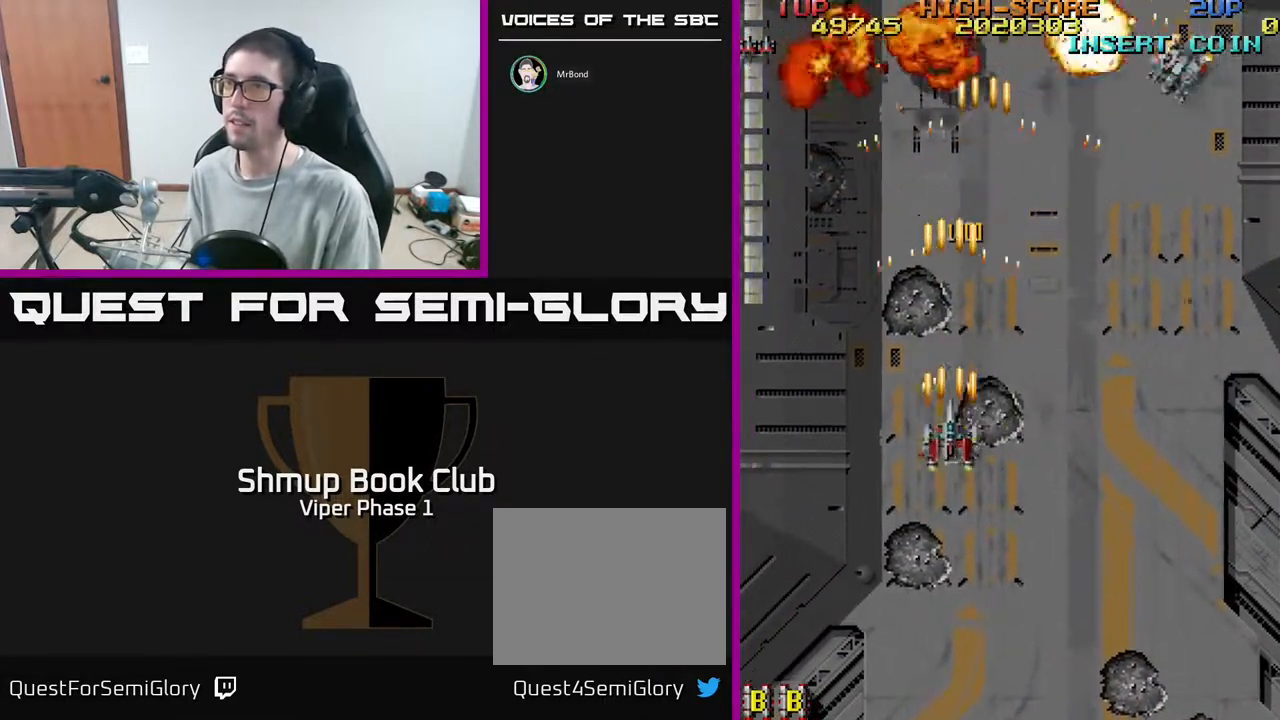
{"buttons": ["DPAD_RIGHT"], "left_stick": "center", "events": [[17, "A", "up"], [67, "DPAD_RIGHT", "down"], [383, "DPAD_DOWN", "up"]]}
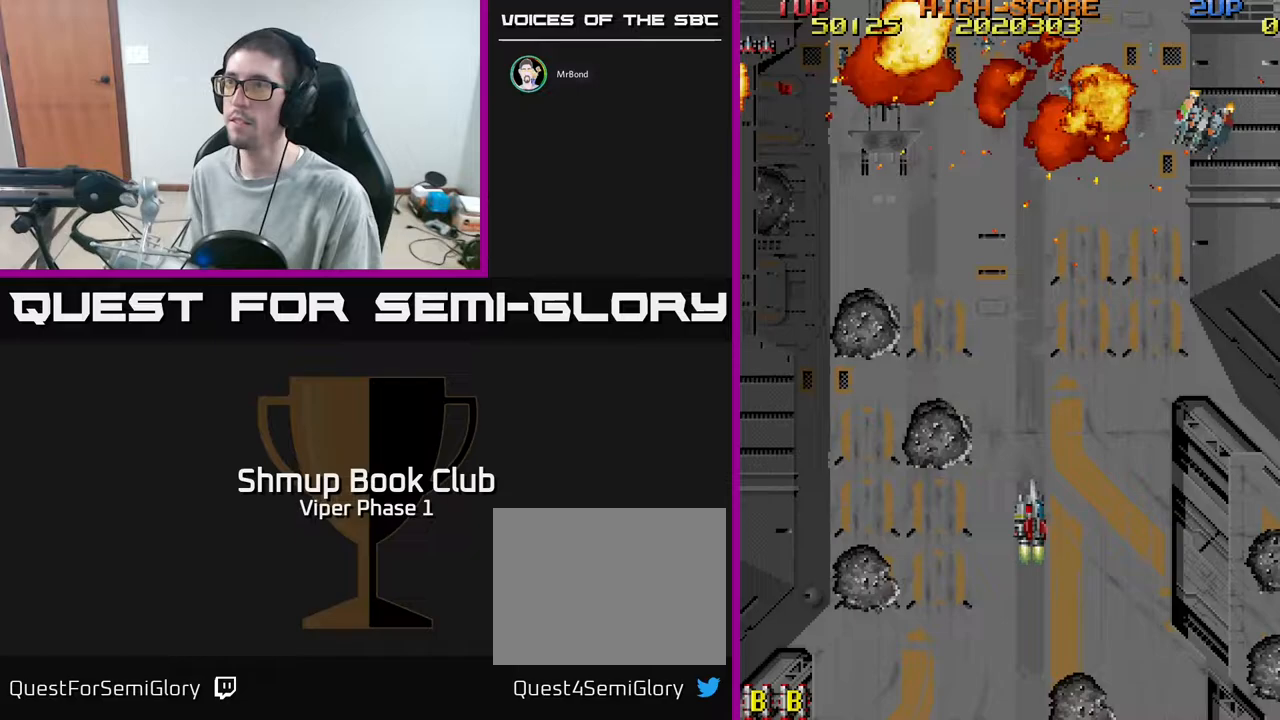
{"buttons": ["A", "DPAD_RIGHT"], "left_stick": "center", "events": [[217, "DPAD_RIGHT", "up"], [250, "DPAD_RIGHT", "down"], [350, "A", "down"]]}
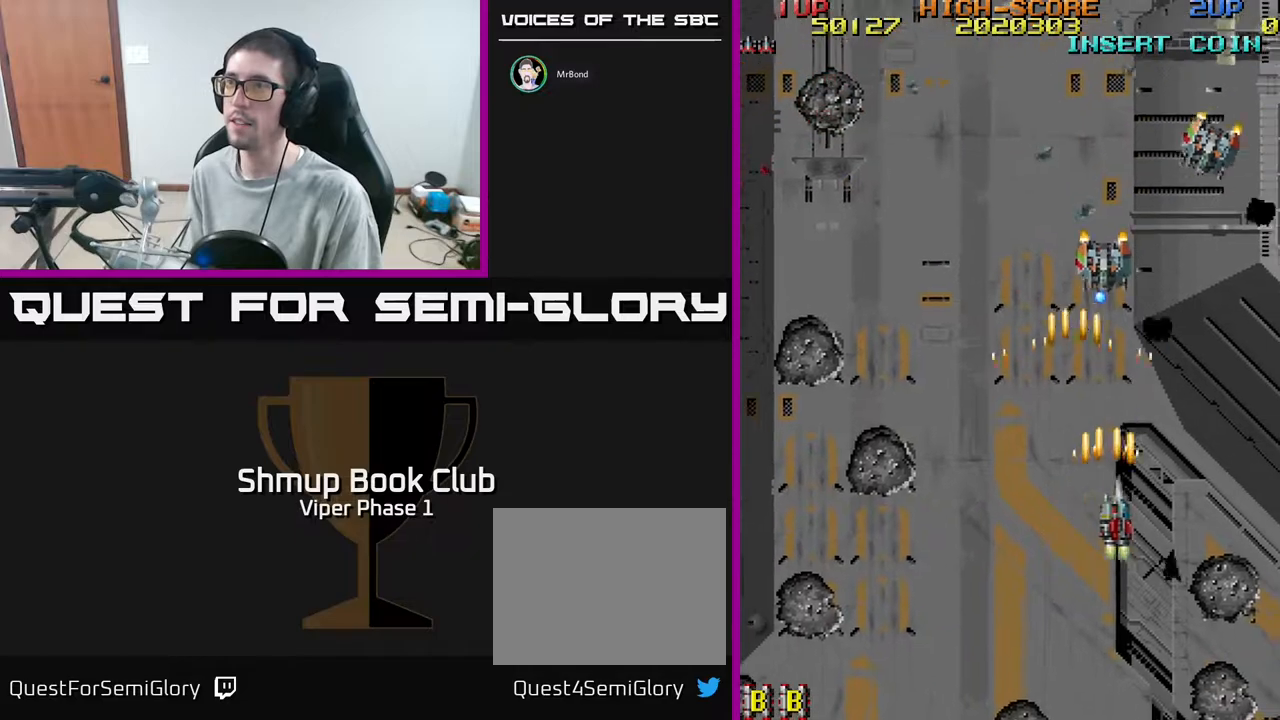
{"buttons": ["DPAD_RIGHT"], "left_stick": "center", "events": [[183, "DPAD_DOWN", "down"], [283, "A", "up"], [400, "DPAD_DOWN", "up"]]}
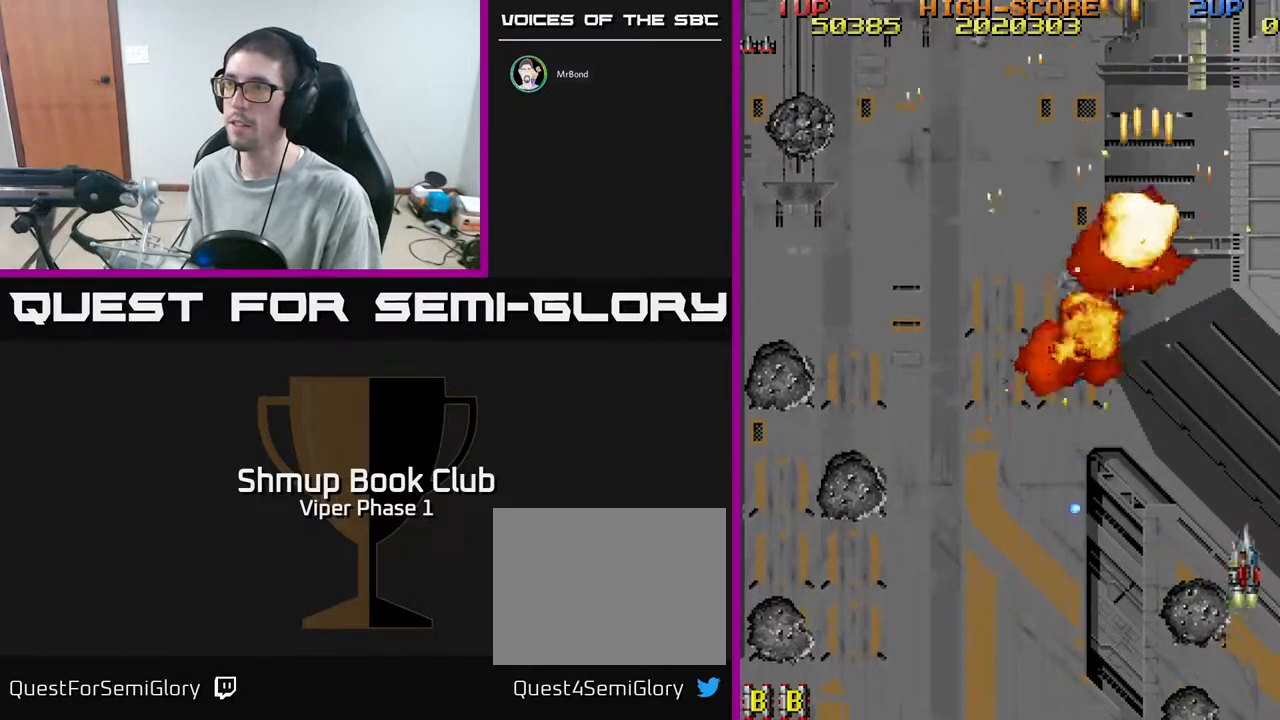
{"buttons": ["DPAD_LEFT"], "left_stick": "center", "events": [[33, "DPAD_UP", "down"], [50, "DPAD_RIGHT", "up"], [167, "DPAD_LEFT", "down"], [217, "DPAD_UP", "up"]]}
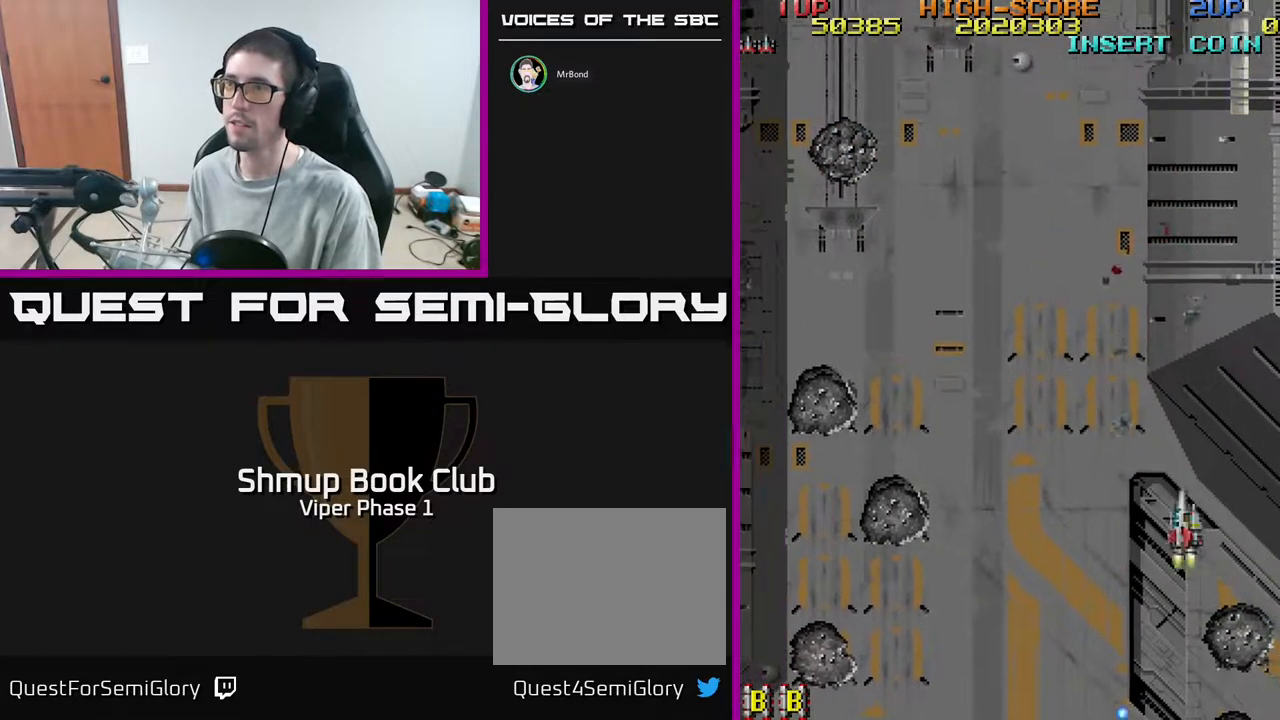
{"buttons": ["DPAD_UP", "DPAD_LEFT"], "left_stick": "center", "events": [[400, "DPAD_UP", "down"]]}
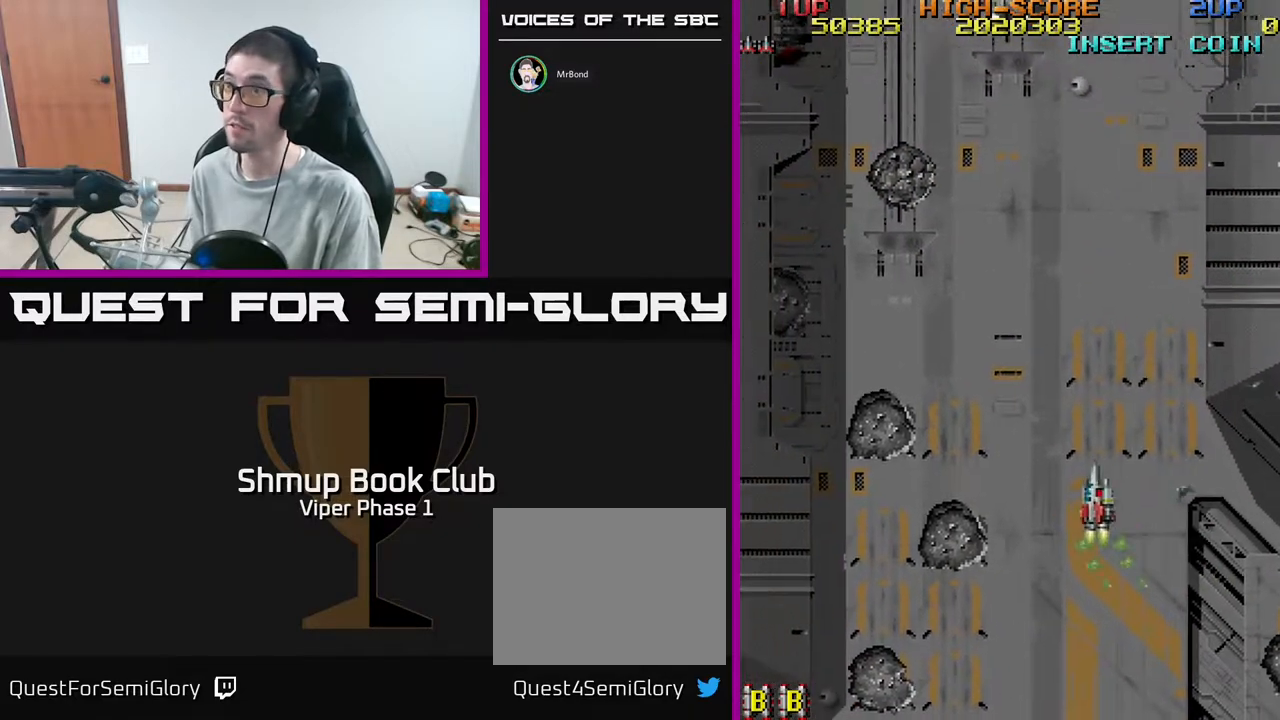
{"buttons": ["DPAD_UP"], "left_stick": "center", "events": [[250, "DPAD_UP", "up"], [317, "DPAD_UP", "down"], [467, "DPAD_LEFT", "up"]]}
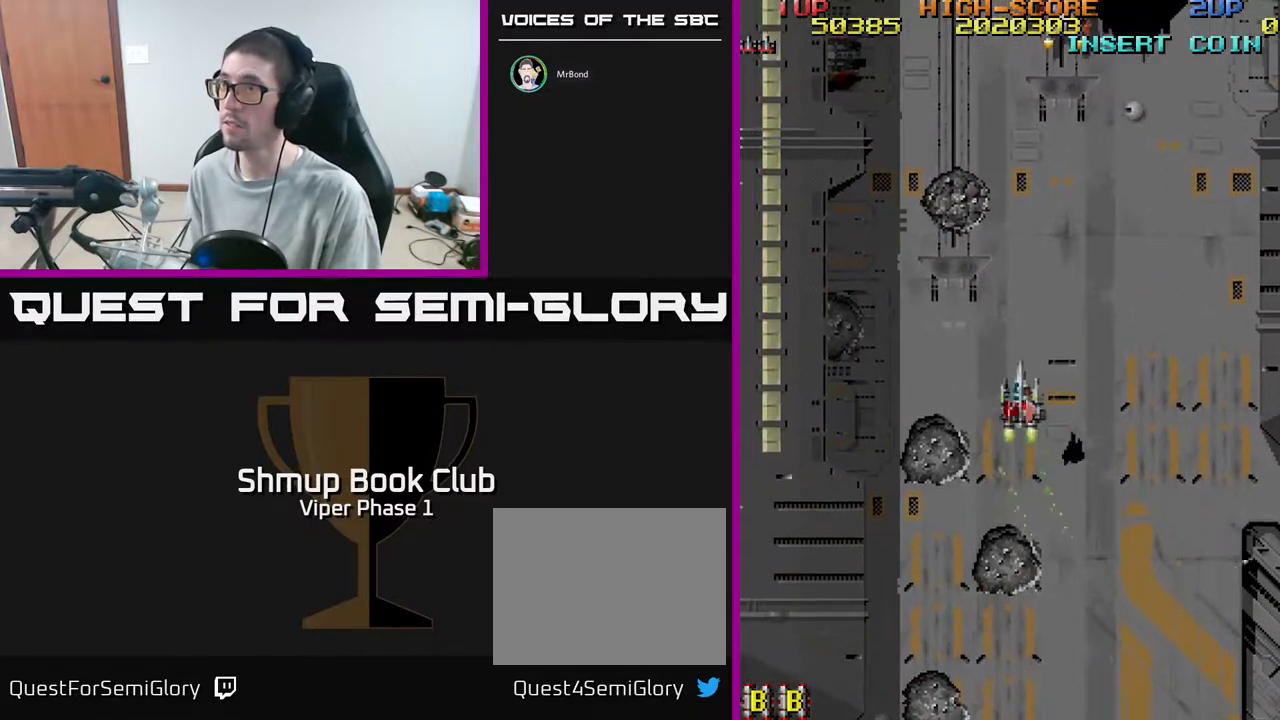
{"buttons": ["A"], "left_stick": "center", "events": [[100, "DPAD_LEFT", "down"], [267, "DPAD_LEFT", "up"], [417, "A", "down"], [467, "DPAD_UP", "up"]]}
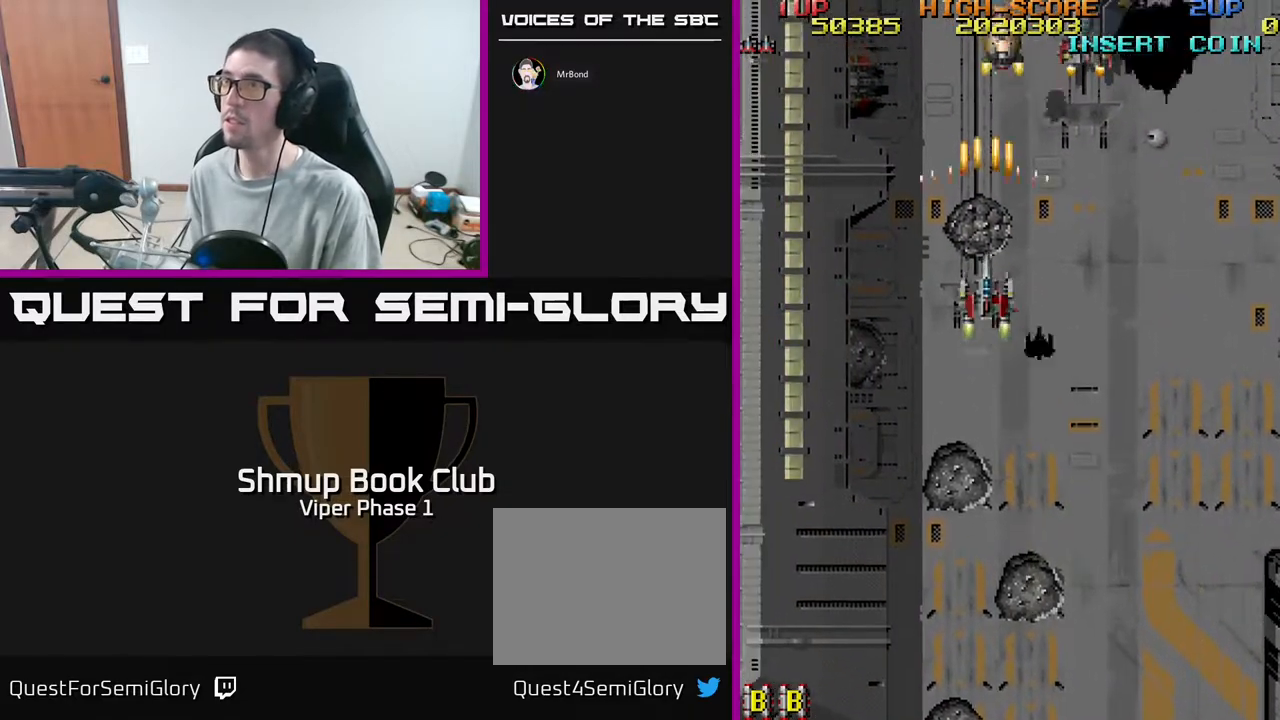
{"buttons": ["A", "DPAD_RIGHT"], "left_stick": "center", "events": [[17, "A", "up"], [33, "DPAD_DOWN", "down"], [267, "DPAD_LEFT", "down"], [350, "DPAD_DOWN", "up"], [383, "DPAD_LEFT", "up"], [417, "DPAD_RIGHT", "down"], [467, "A", "down"]]}
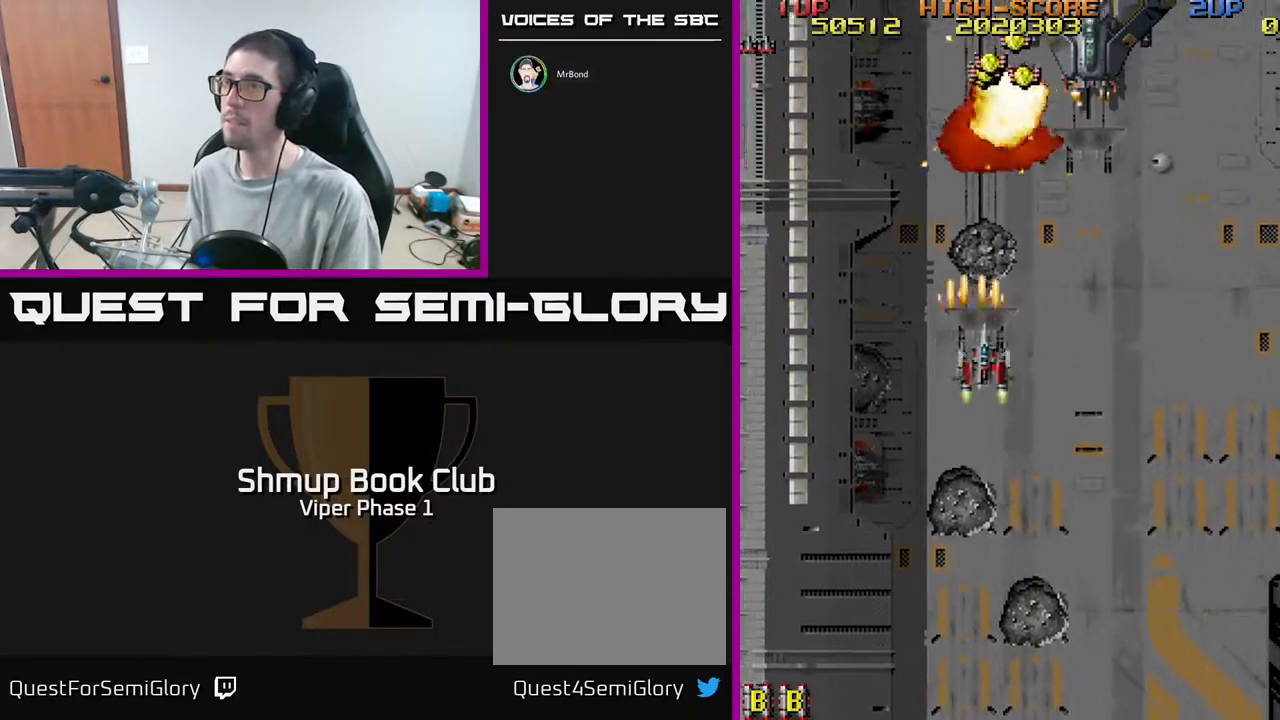
{"buttons": ["A", "DPAD_UP", "DPAD_LEFT"], "left_stick": "center", "events": [[167, "DPAD_UP", "down"], [200, "DPAD_RIGHT", "up"], [250, "DPAD_RIGHT", "down"], [350, "DPAD_RIGHT", "up"], [417, "DPAD_LEFT", "down"]]}
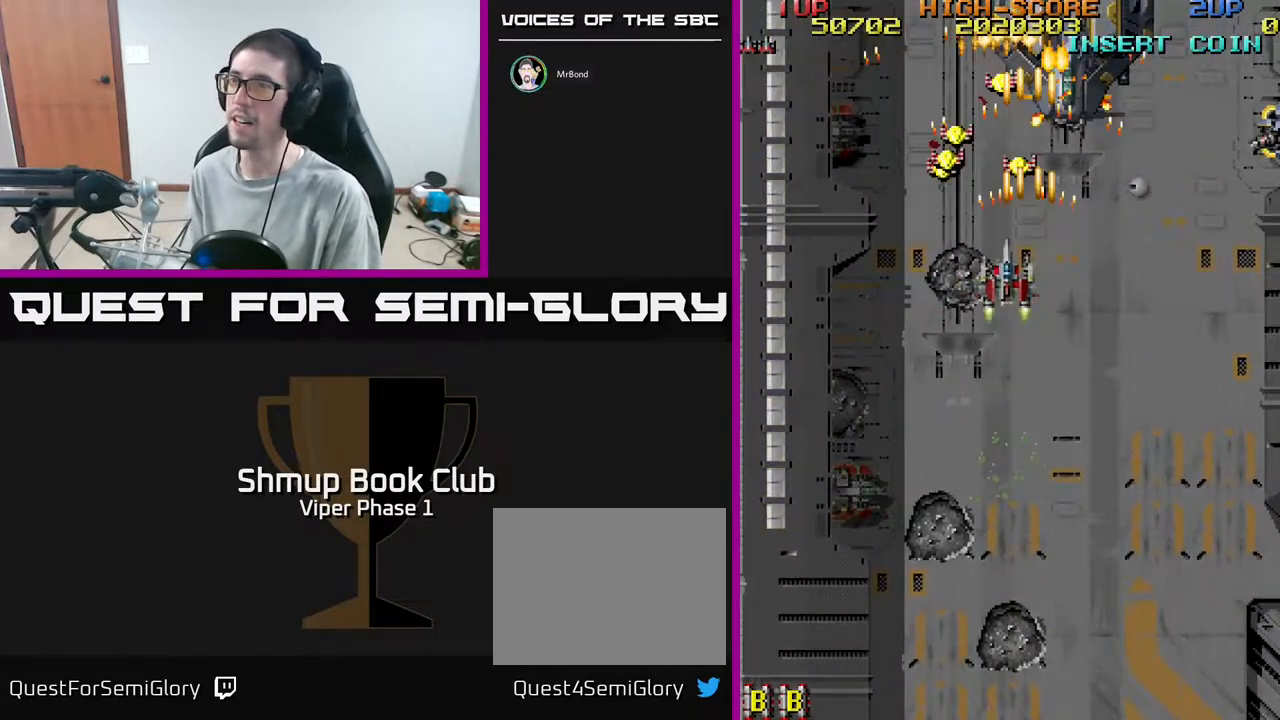
{"buttons": ["A", "DPAD_DOWN", "DPAD_RIGHT"], "left_stick": "center", "events": [[233, "DPAD_LEFT", "up"], [250, "DPAD_UP", "up"], [267, "DPAD_RIGHT", "down"], [300, "DPAD_DOWN", "down"]]}
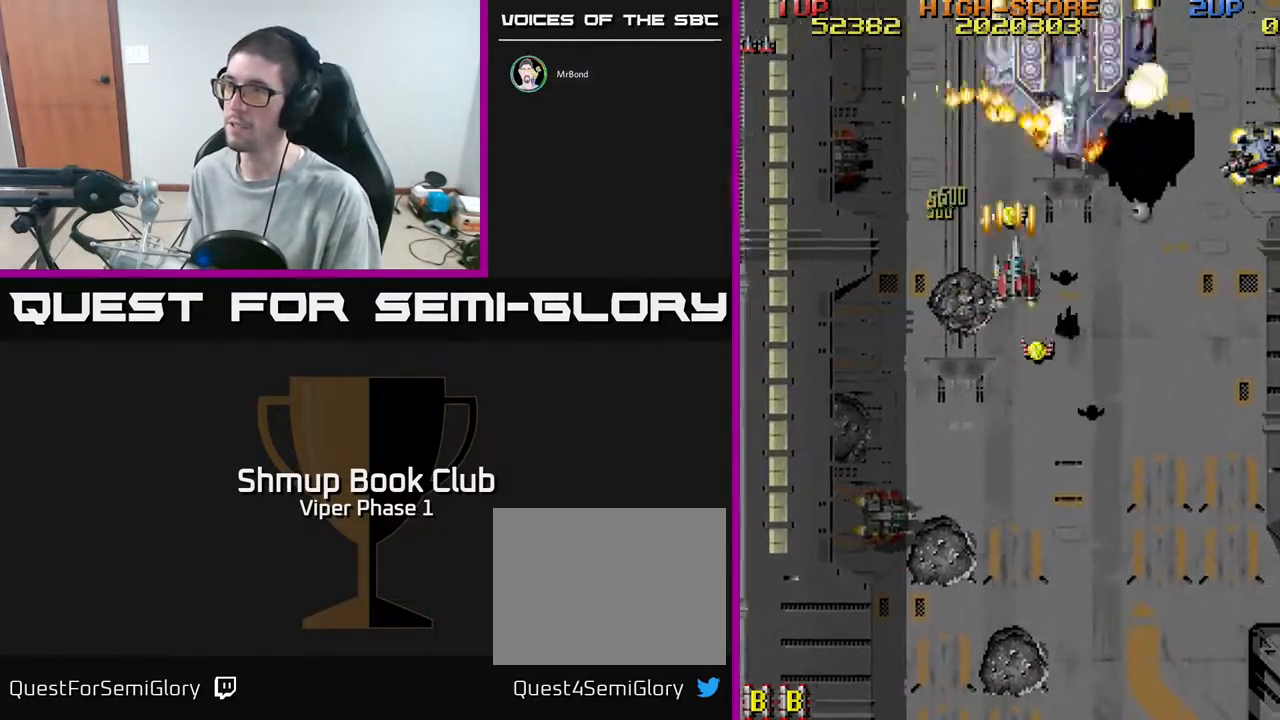
{"buttons": ["A", "DPAD_DOWN", "DPAD_RIGHT"], "left_stick": "center", "events": [[83, "DPAD_RIGHT", "up"], [267, "DPAD_DOWN", "up"], [267, "DPAD_LEFT", "down"], [350, "DPAD_DOWN", "down"], [350, "DPAD_LEFT", "up"], [400, "DPAD_RIGHT", "down"]]}
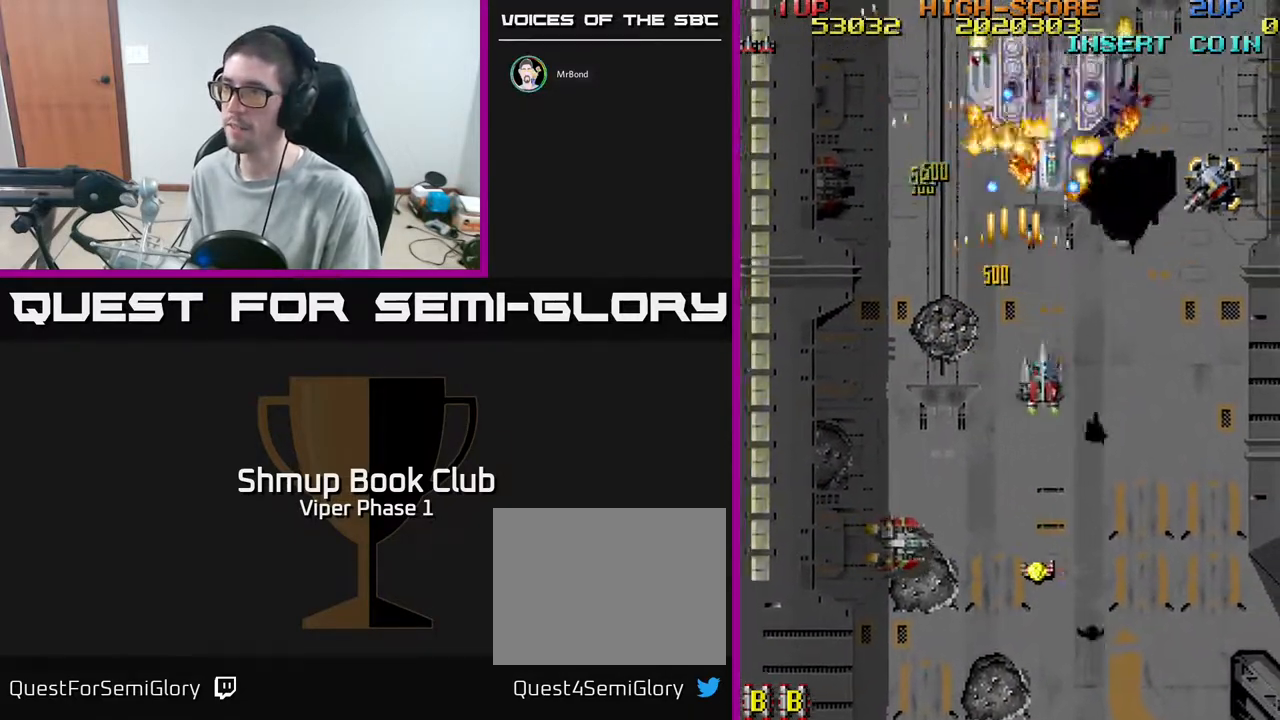
{"buttons": ["A", "DPAD_DOWN"], "left_stick": "center", "events": [[483, "DPAD_RIGHT", "up"]]}
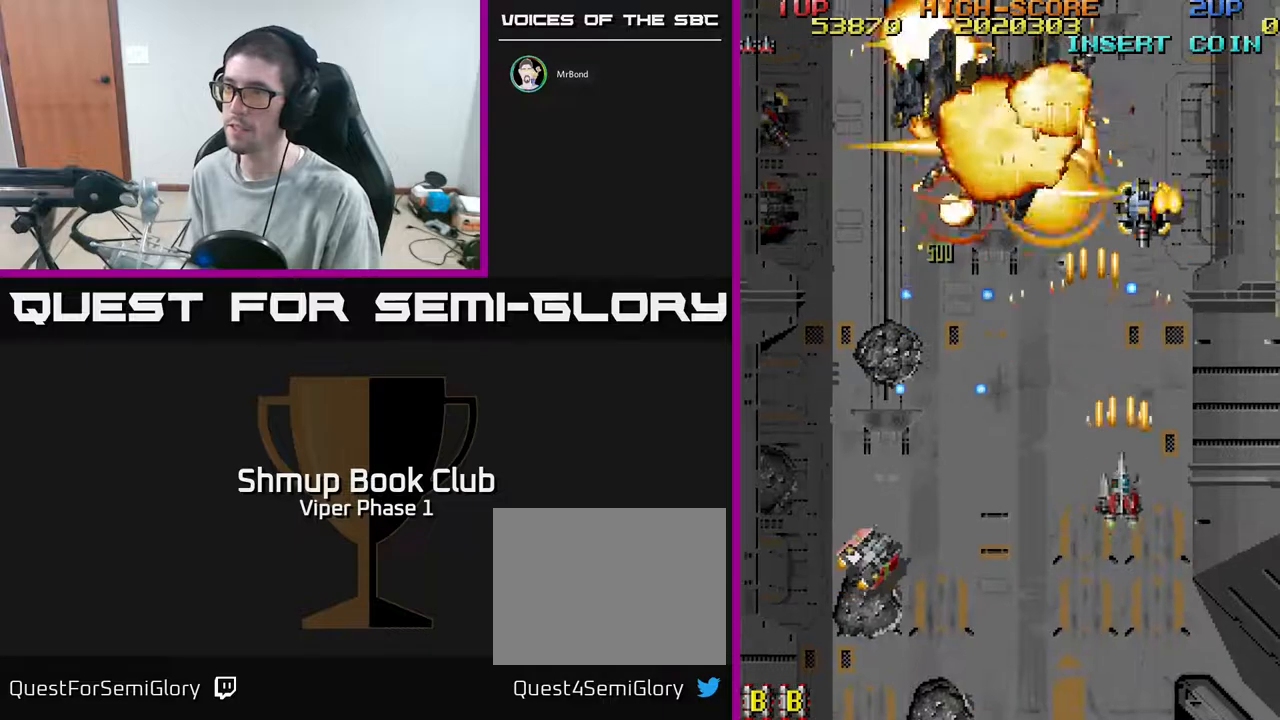
{"buttons": ["A", "DPAD_LEFT"], "left_stick": "center", "events": [[317, "DPAD_LEFT", "down"], [367, "DPAD_DOWN", "up"]]}
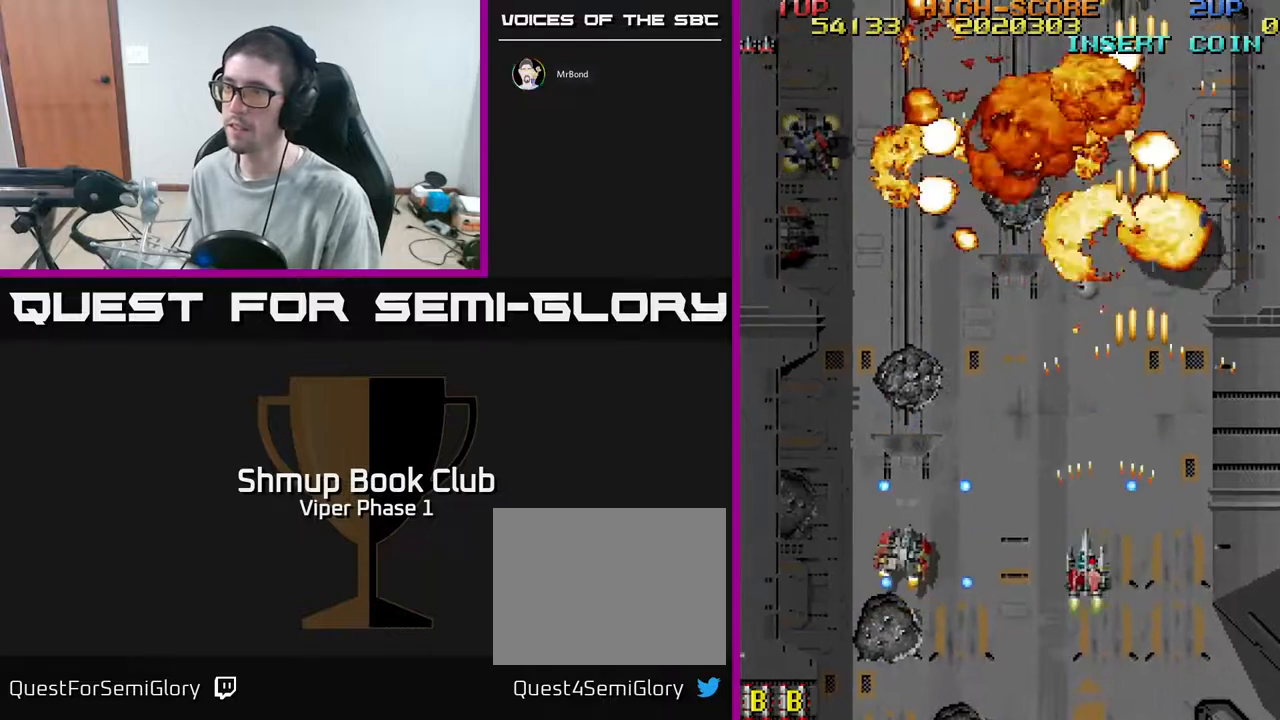
{"buttons": ["A", "DPAD_DOWN", "DPAD_LEFT"], "left_stick": "center", "events": [[67, "DPAD_UP", "down"], [250, "DPAD_UP", "up"], [333, "DPAD_DOWN", "down"]]}
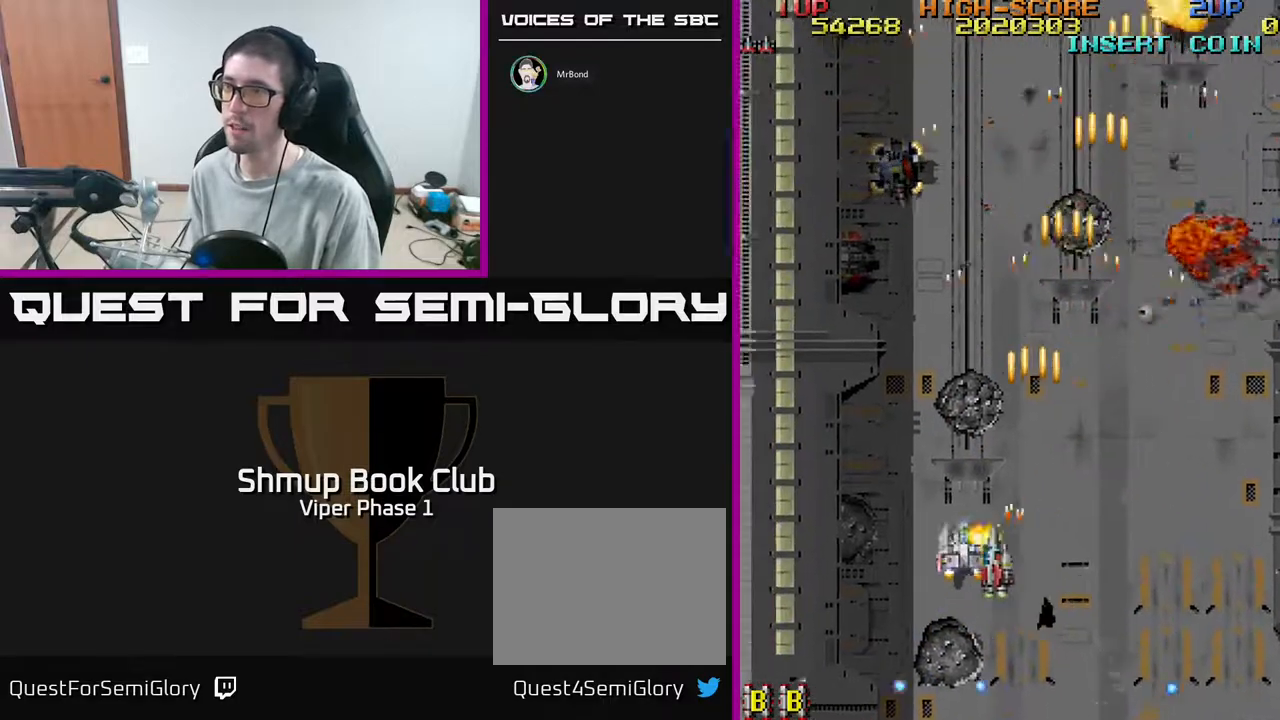
{"buttons": ["A", "DPAD_DOWN"], "left_stick": "center", "events": [[83, "DPAD_DOWN", "up"], [167, "DPAD_UP", "down"], [283, "DPAD_UP", "up"], [417, "DPAD_DOWN", "down"], [467, "DPAD_LEFT", "up"]]}
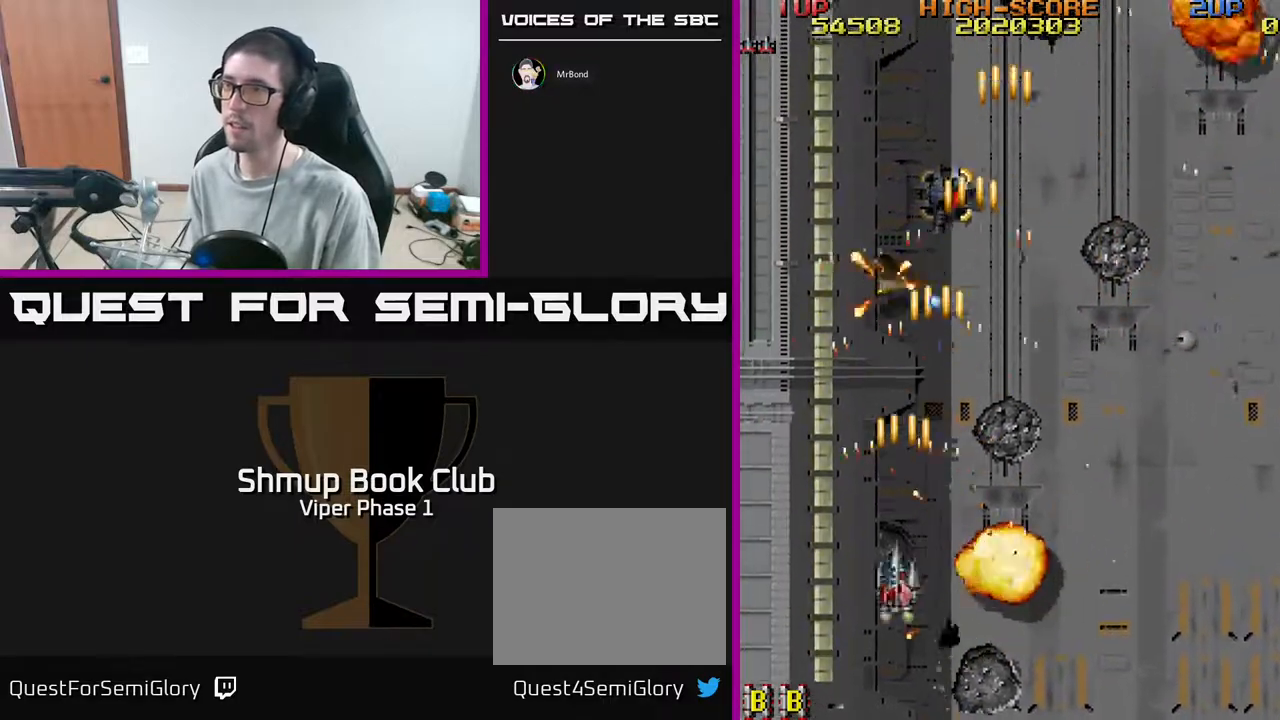
{"buttons": ["A", "DPAD_RIGHT"], "left_stick": "center", "events": [[183, "DPAD_DOWN", "up"], [183, "DPAD_RIGHT", "down"], [417, "A", "up"], [467, "A", "down"]]}
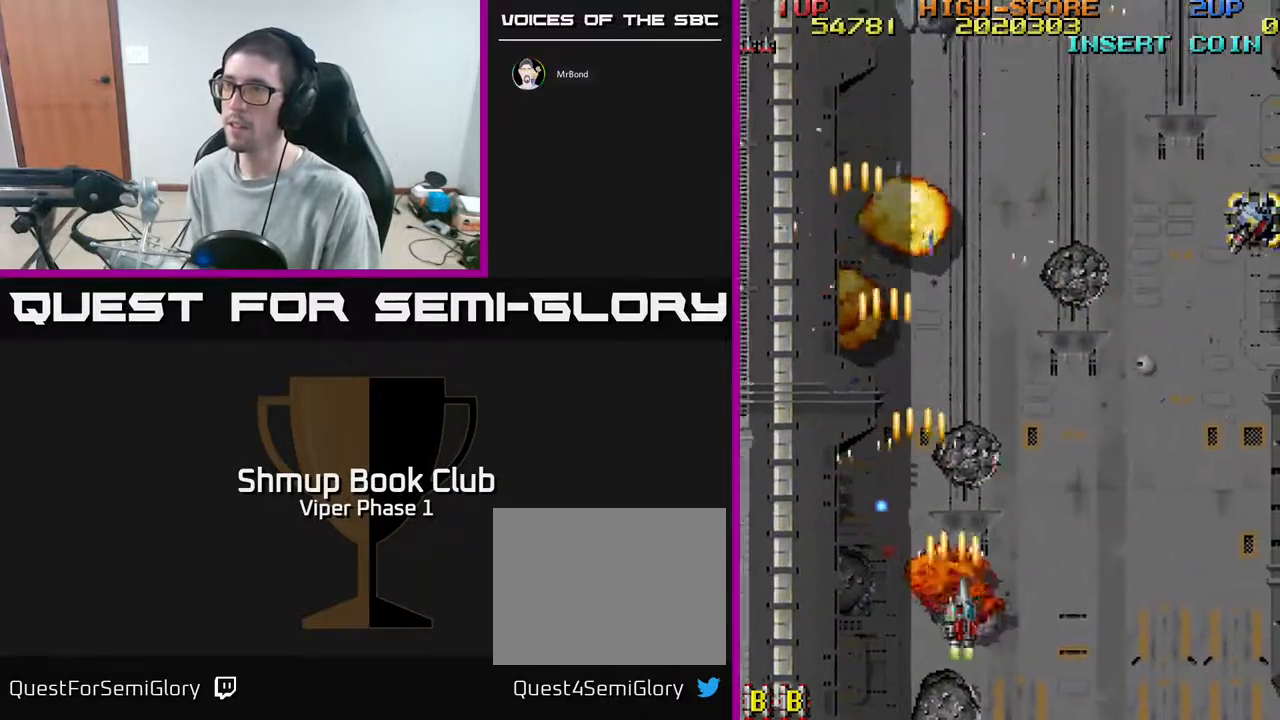
{"buttons": ["A", "DPAD_UP", "DPAD_RIGHT"], "left_stick": "center", "events": [[400, "DPAD_UP", "down"]]}
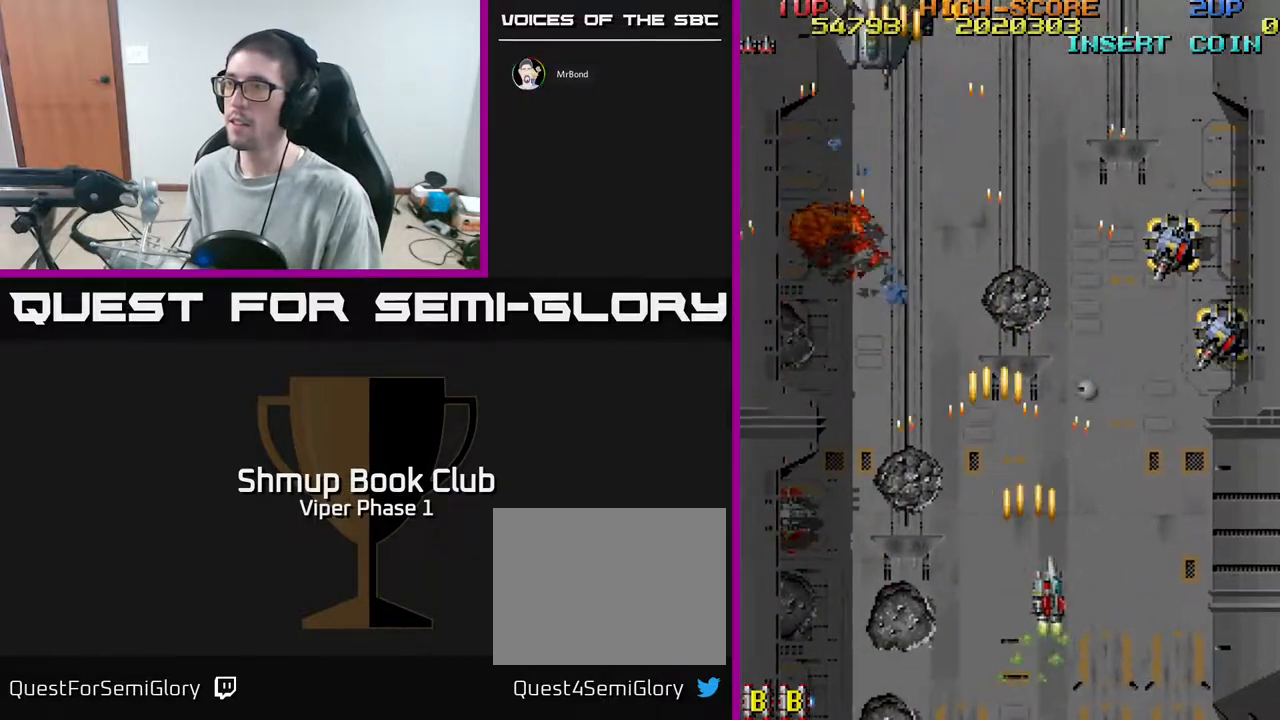
{"buttons": ["A", "DPAD_DOWN", "DPAD_LEFT"], "left_stick": "center", "events": [[217, "DPAD_UP", "up"], [417, "DPAD_DOWN", "down"], [450, "DPAD_RIGHT", "up"], [500, "DPAD_LEFT", "down"]]}
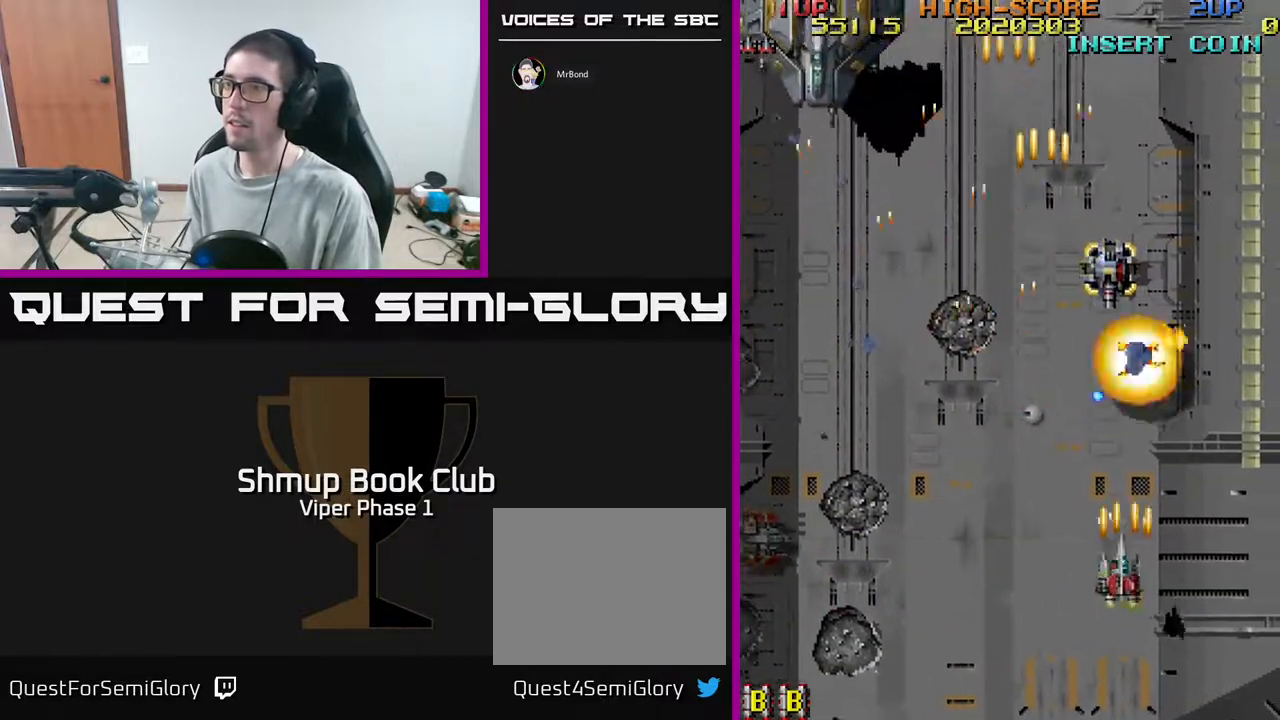
{"buttons": ["A", "DPAD_LEFT"], "left_stick": "center", "events": [[217, "DPAD_DOWN", "up"]]}
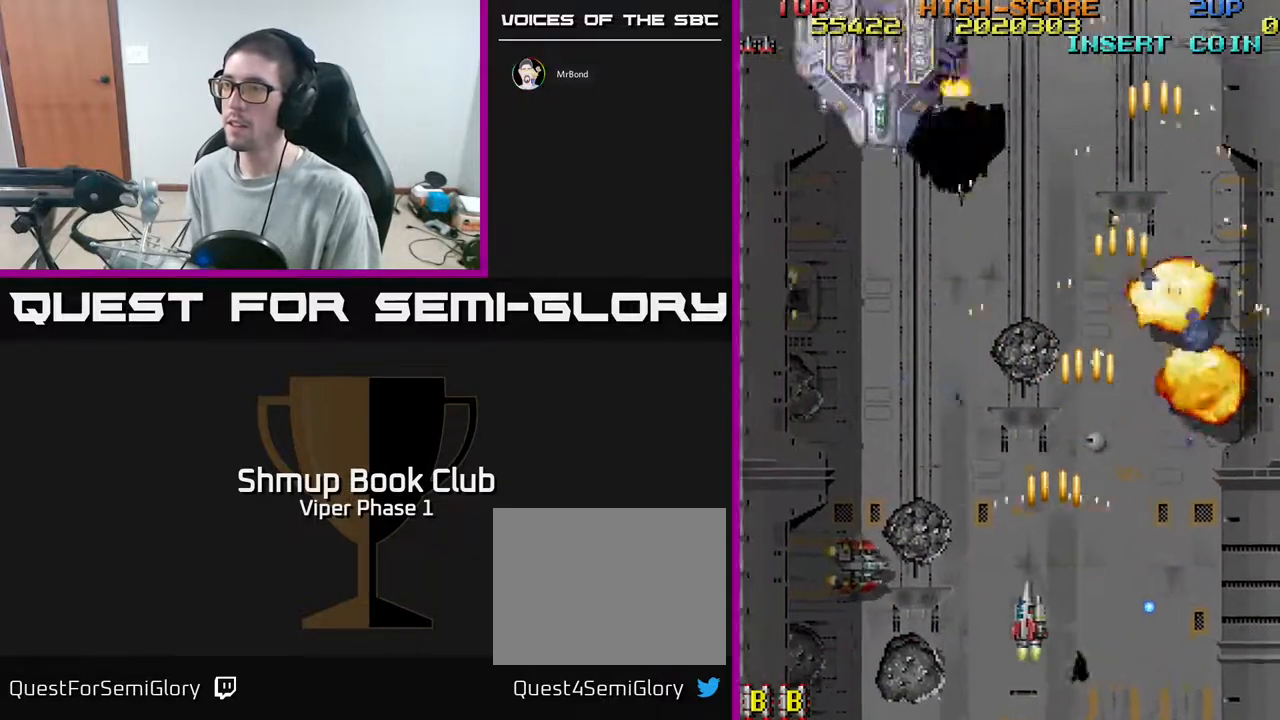
{"buttons": ["A", "DPAD_UP", "DPAD_LEFT"], "left_stick": "center", "events": [[483, "DPAD_UP", "down"]]}
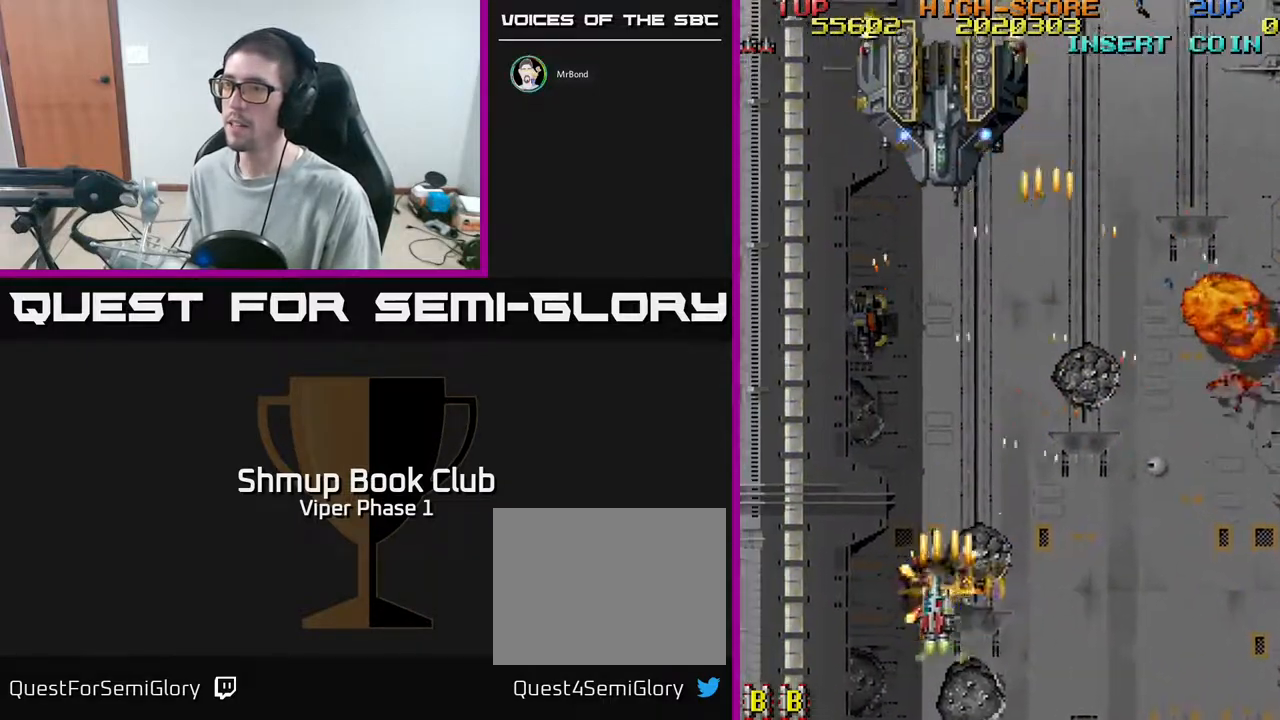
{"buttons": ["A", "DPAD_DOWN"], "left_stick": "center", "events": [[217, "DPAD_LEFT", "up"], [250, "DPAD_UP", "up"], [267, "DPAD_RIGHT", "down"], [300, "DPAD_DOWN", "down"], [367, "DPAD_RIGHT", "up"]]}
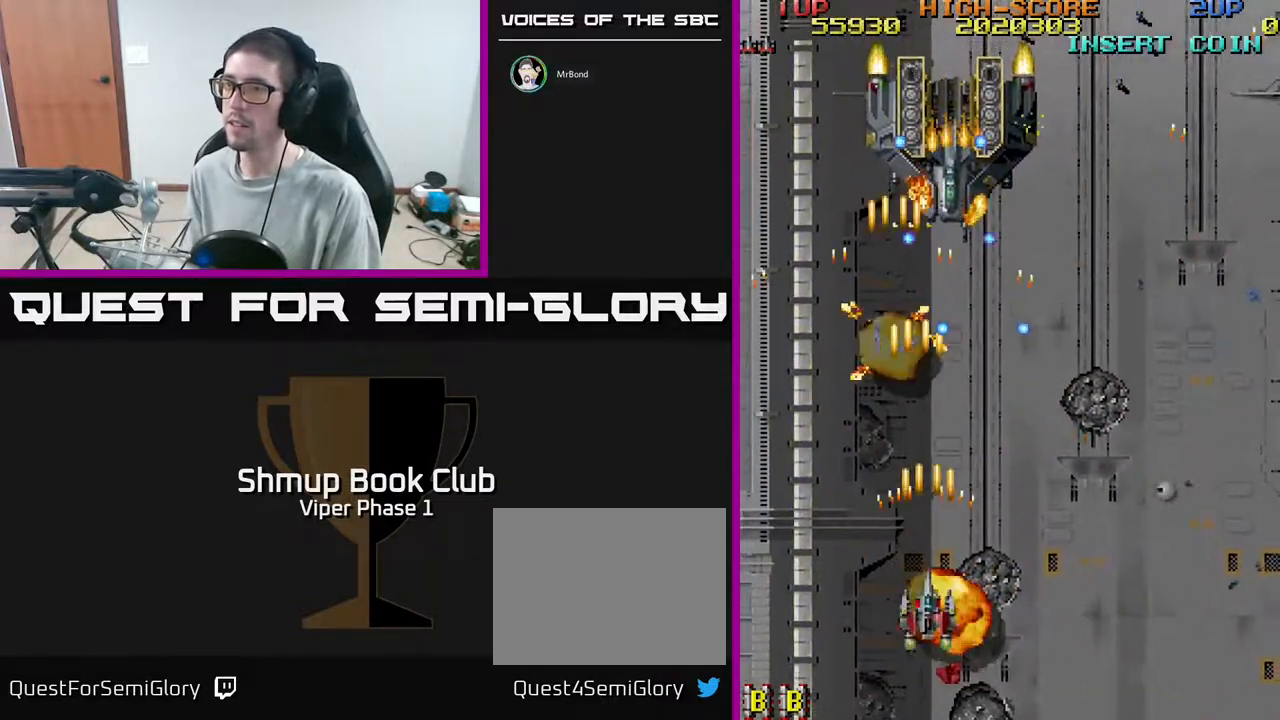
{"buttons": ["A", "DPAD_UP", "DPAD_LEFT"], "left_stick": "center", "events": [[33, "DPAD_DOWN", "up"], [117, "DPAD_LEFT", "down"], [167, "DPAD_UP", "down"]]}
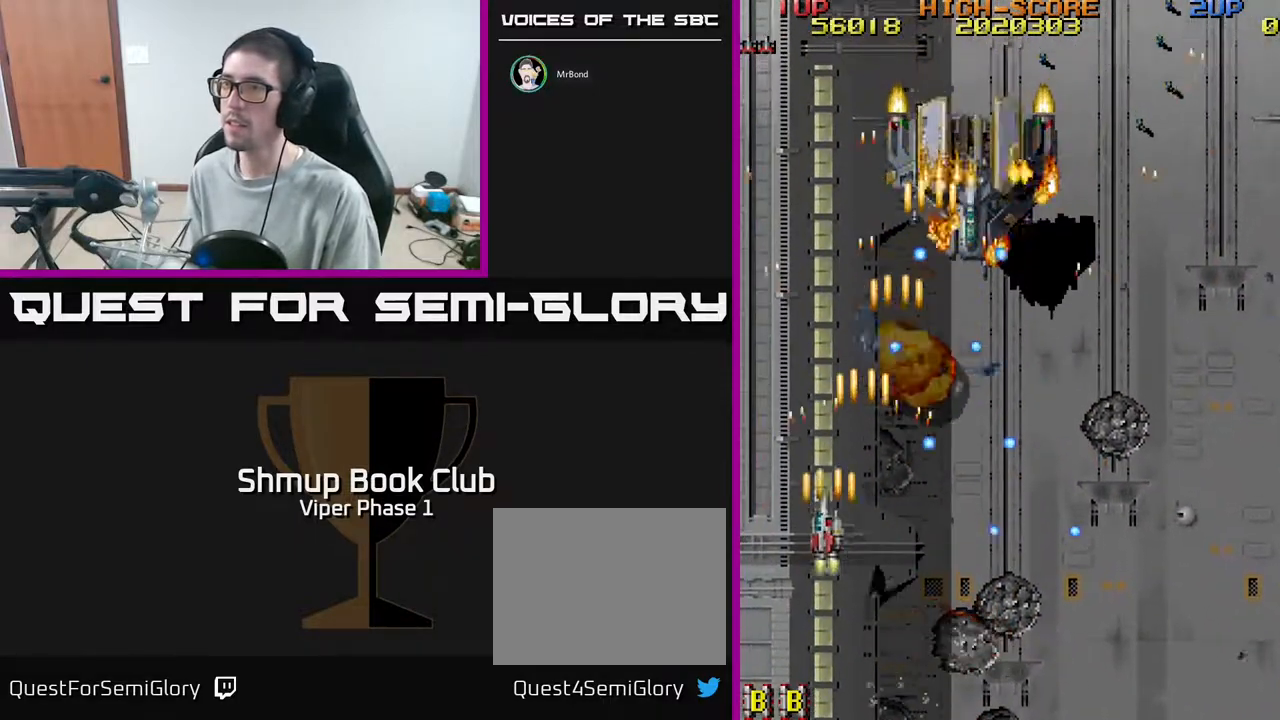
{"buttons": ["A", "DPAD_UP", "DPAD_RIGHT"], "left_stick": "center", "events": [[250, "DPAD_LEFT", "up"], [367, "DPAD_RIGHT", "down"]]}
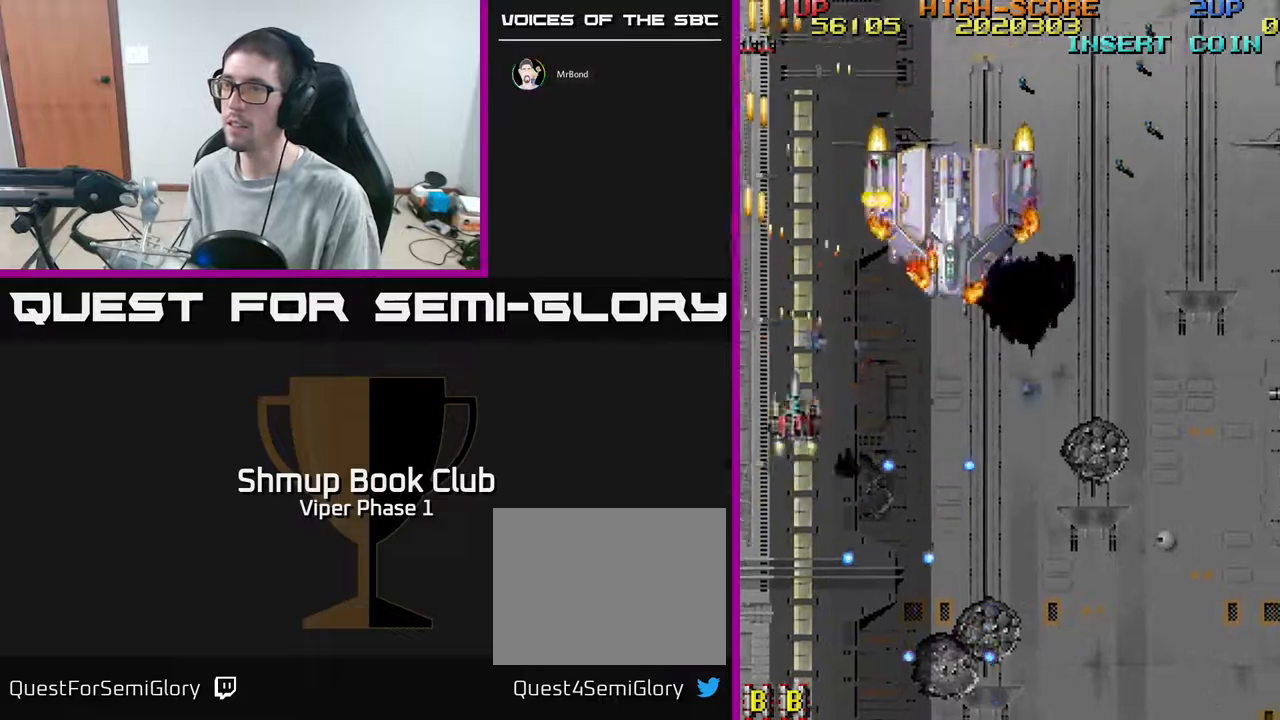
{"buttons": ["A", "DPAD_UP"], "left_stick": "center", "events": [[67, "DPAD_UP", "up"], [417, "DPAD_UP", "down"], [467, "DPAD_RIGHT", "up"]]}
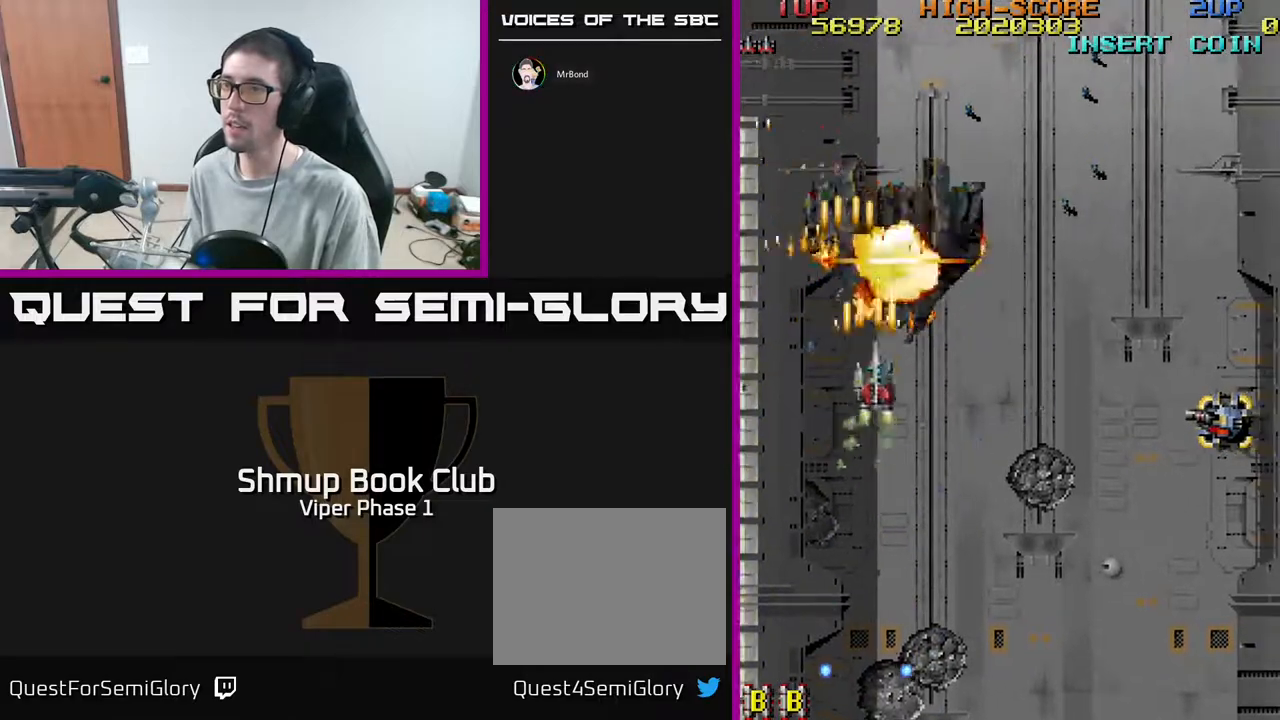
{"buttons": ["A", "DPAD_DOWN", "DPAD_RIGHT"], "left_stick": "center", "events": [[17, "DPAD_RIGHT", "down"], [17, "DPAD_UP", "up"], [67, "DPAD_DOWN", "down"]]}
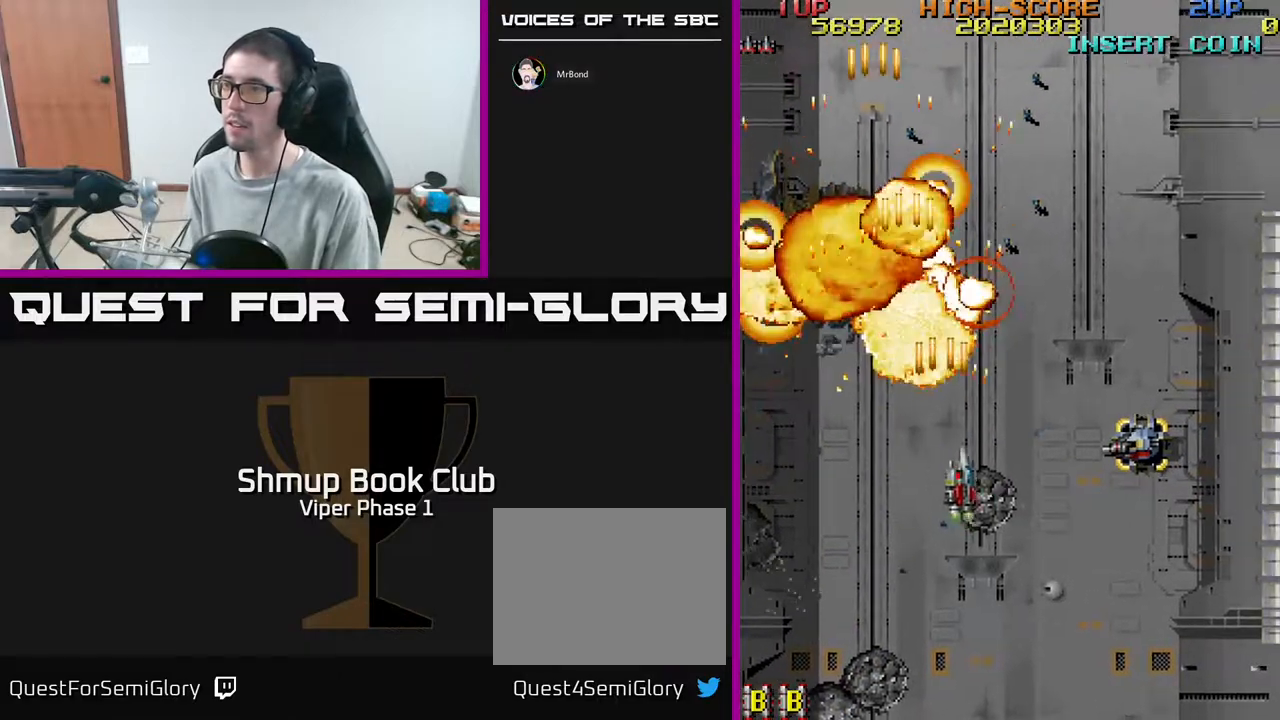
{"buttons": ["A", "DPAD_DOWN", "DPAD_RIGHT"], "left_stick": "center", "events": []}
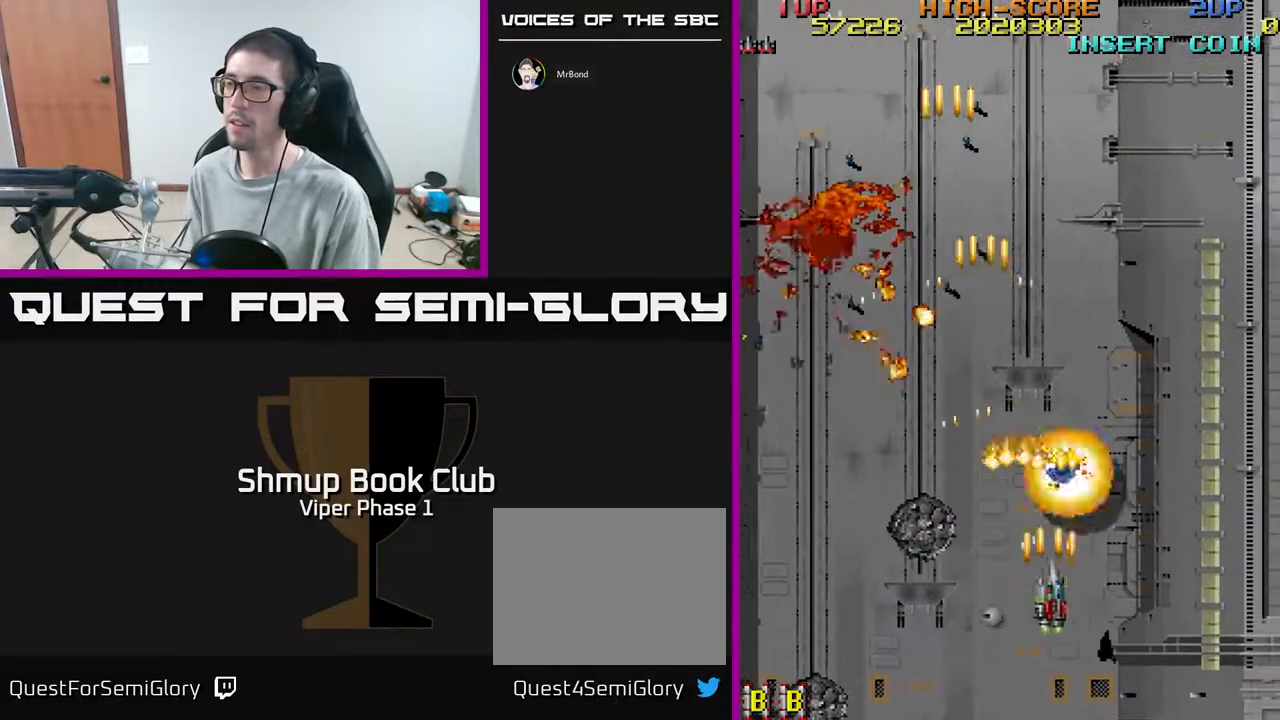
{"buttons": ["A", "DPAD_RIGHT"], "left_stick": "center", "events": [[100, "DPAD_DOWN", "up"]]}